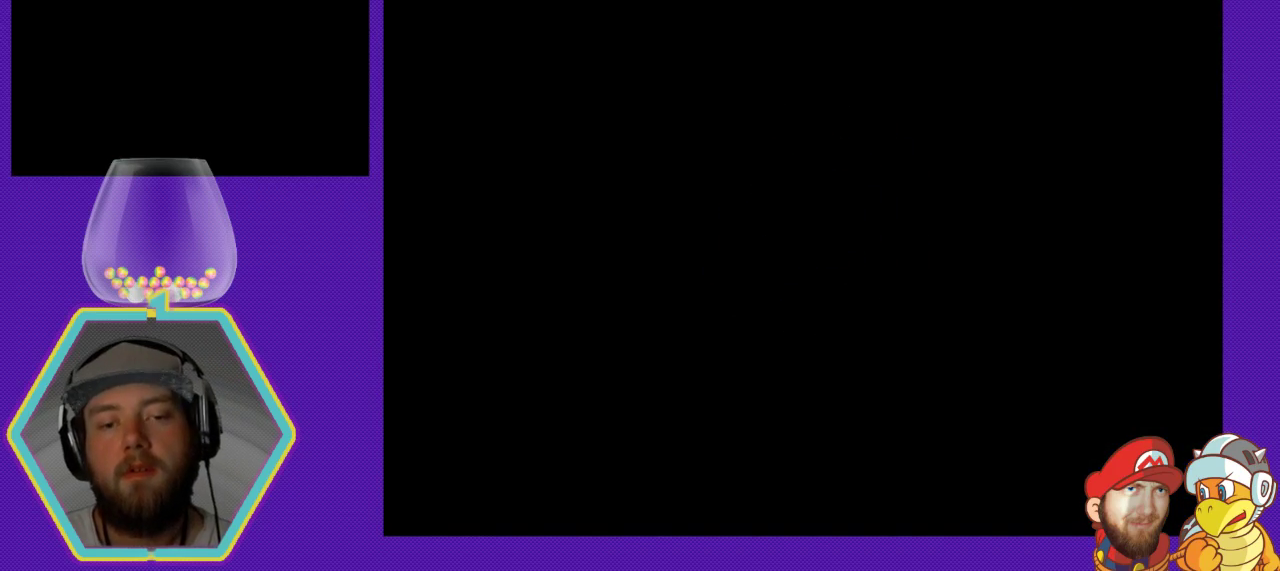
Gameplay with a controller (Nintendo layout); each line is a JSON object with the inputs held at the frame after it. "events" lists button and stick changes between this image and that frame as [ms after this image, input, new state], when the widget could be followed in between. Not read: L3 R3.
{"buttons": [], "events": []}
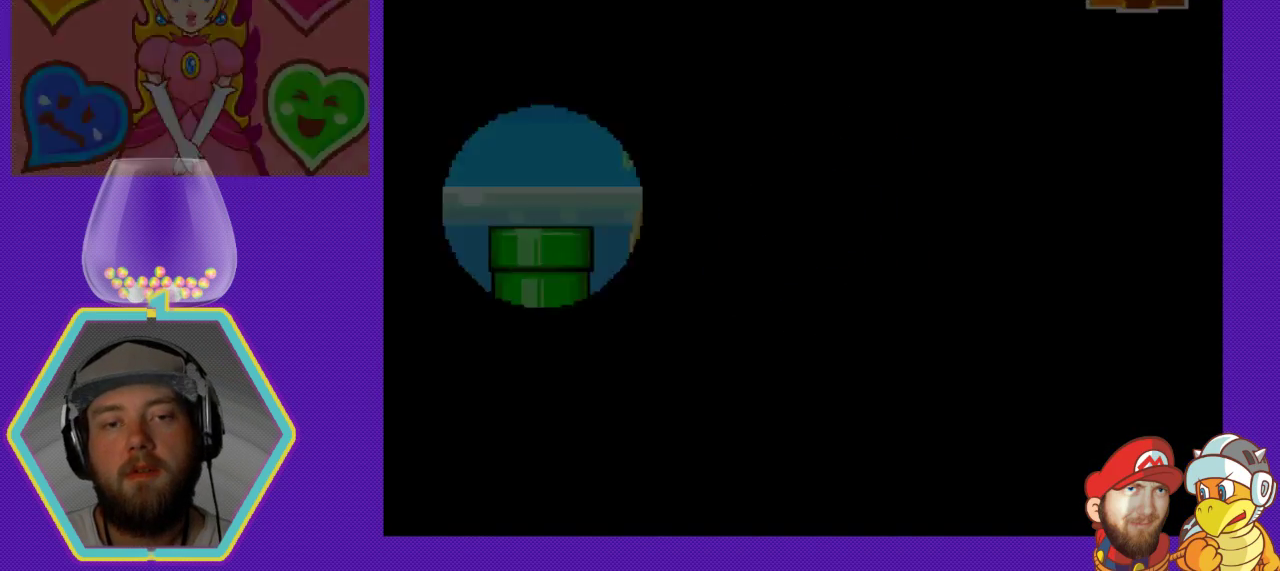
{"buttons": [], "events": []}
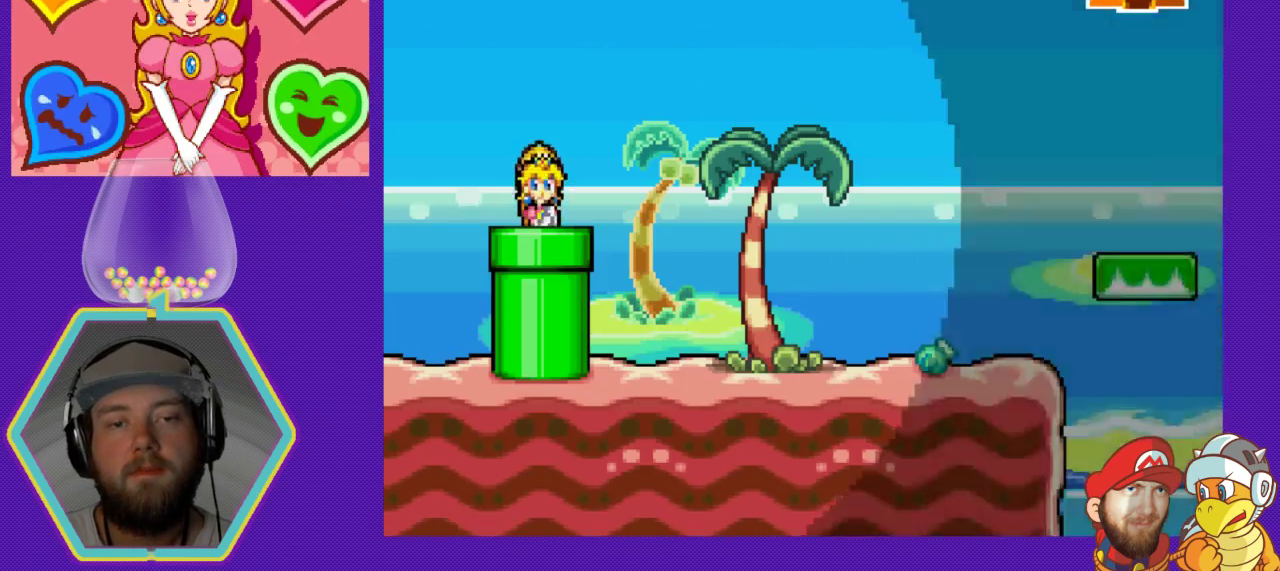
{"buttons": ["DPAD_RIGHT"], "events": [[167, "DPAD_RIGHT", "down"]]}
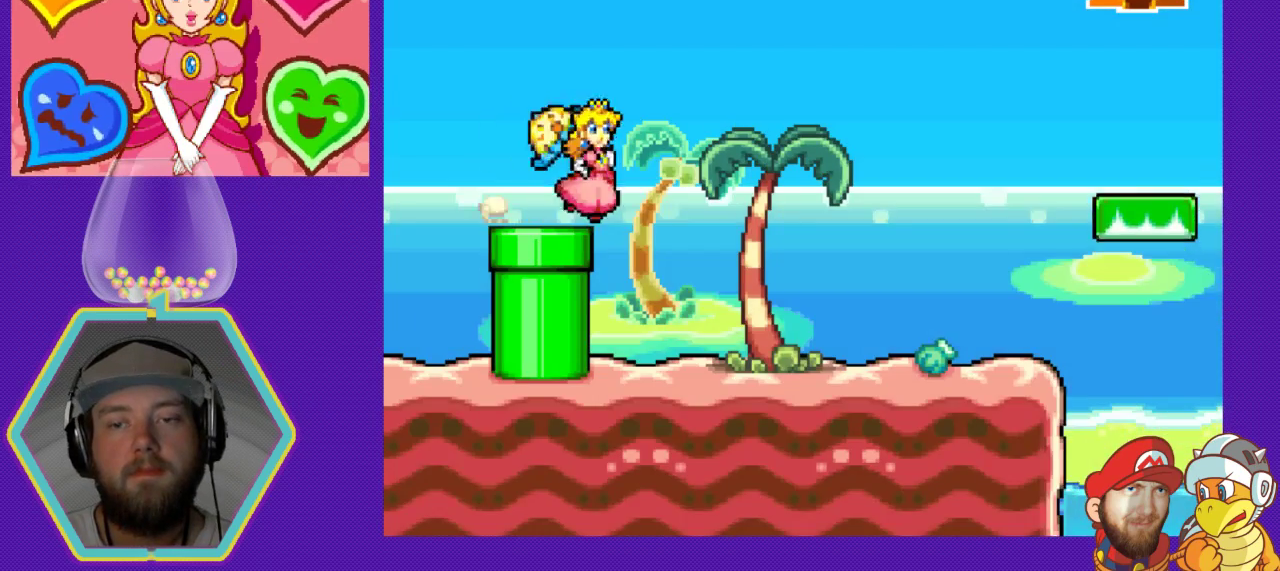
{"buttons": ["DPAD_RIGHT"], "events": []}
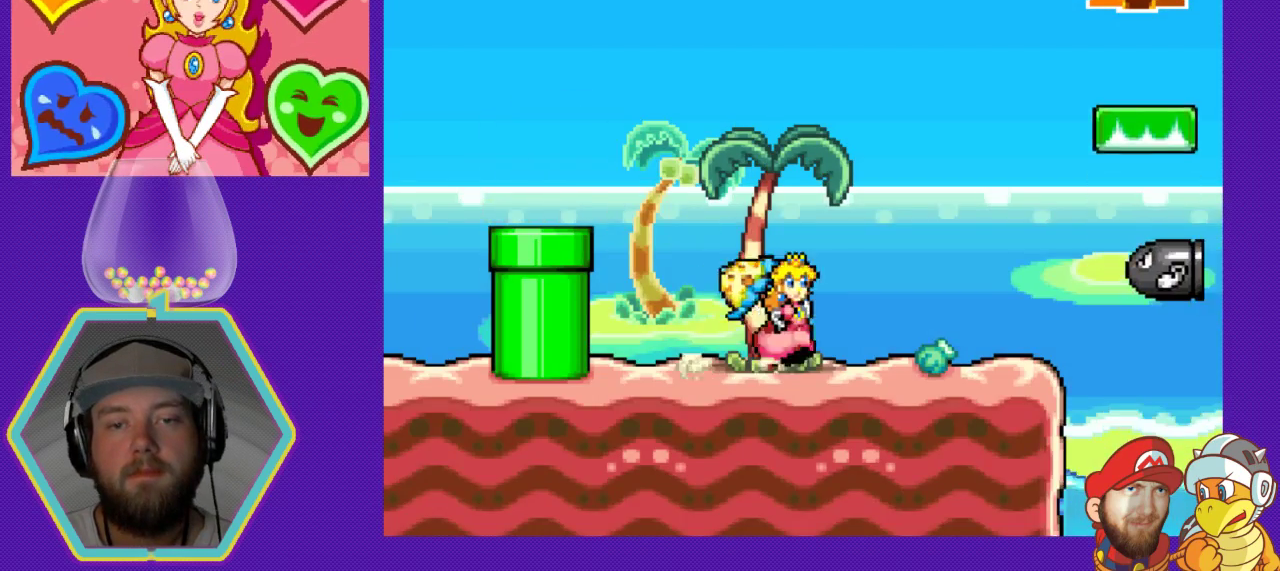
{"buttons": ["B", "DPAD_UP", "DPAD_LEFT"], "events": [[267, "DPAD_RIGHT", "up"], [300, "A", "down"], [433, "A", "up"], [500, "B", "down"], [500, "DPAD_LEFT", "down"], [500, "DPAD_UP", "down"]]}
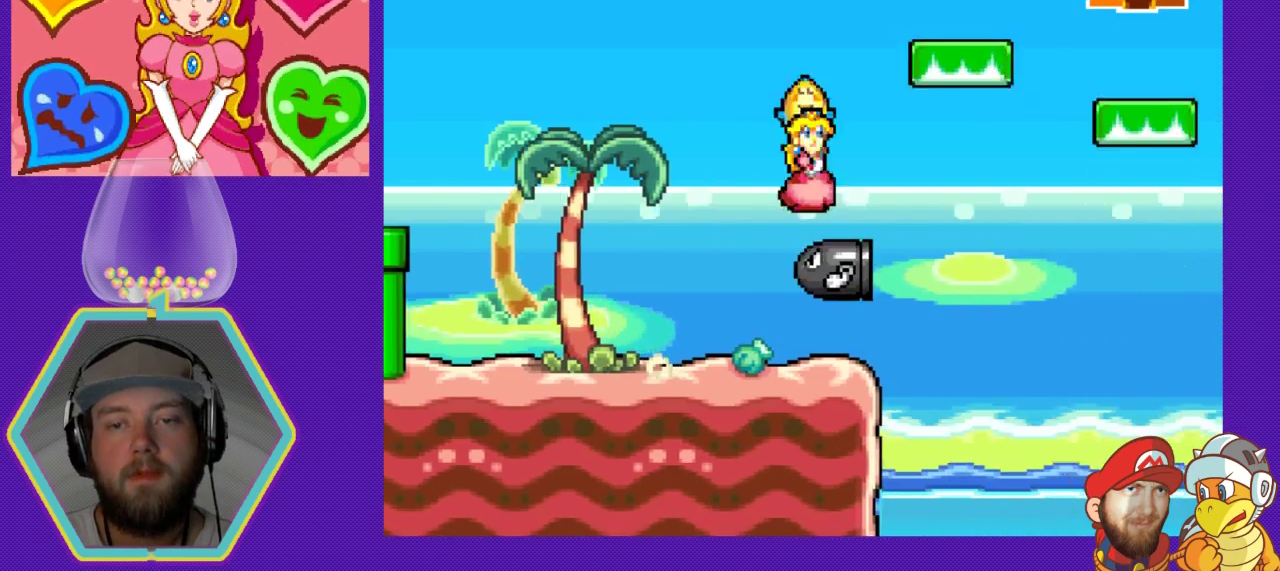
{"buttons": [], "events": [[100, "DPAD_UP", "up"], [167, "B", "up"], [467, "DPAD_LEFT", "up"]]}
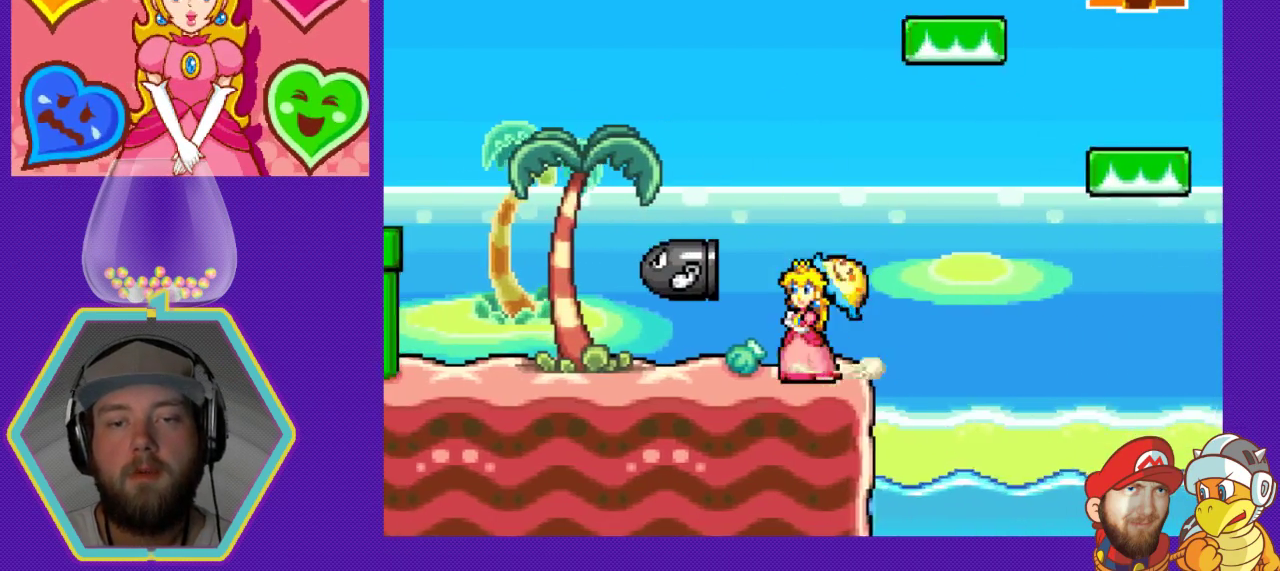
{"buttons": [], "events": [[167, "DPAD_RIGHT", "down"], [400, "DPAD_RIGHT", "up"]]}
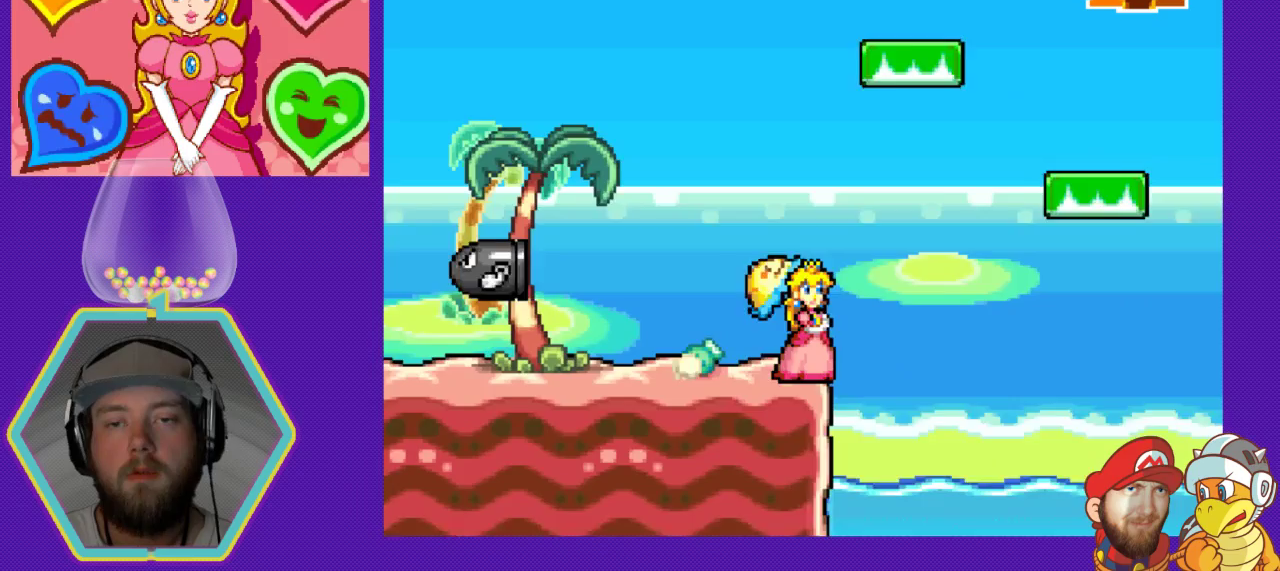
{"buttons": [], "events": [[133, "DPAD_LEFT", "down"], [433, "DPAD_LEFT", "up"]]}
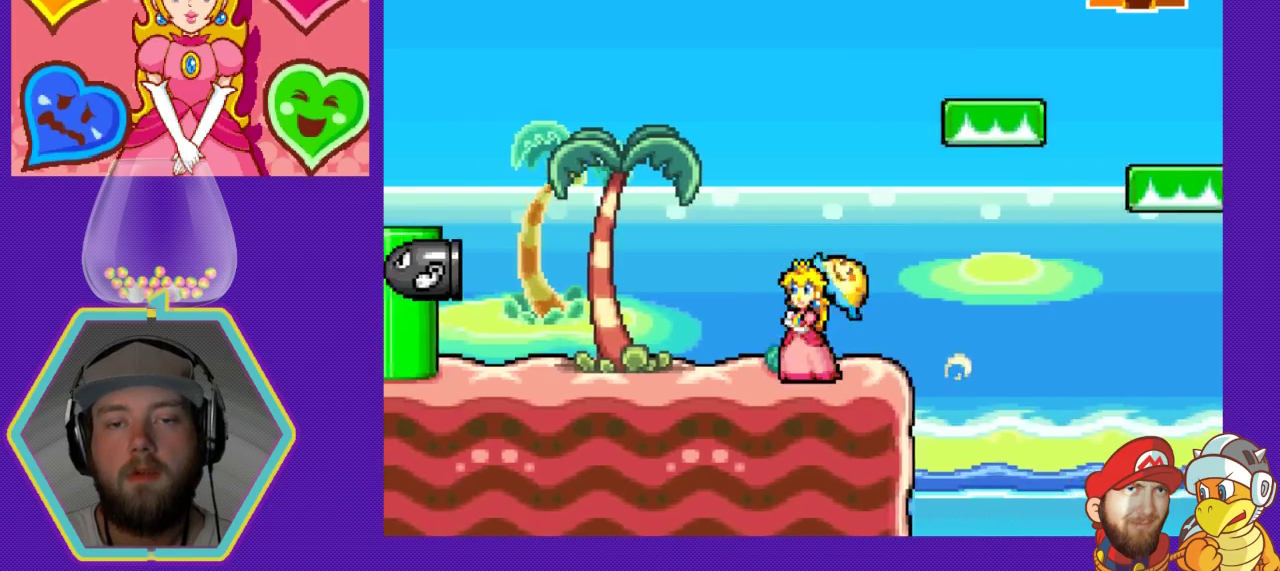
{"buttons": ["A", "DPAD_RIGHT"], "events": [[33, "DPAD_RIGHT", "down"], [167, "DPAD_RIGHT", "up"], [367, "DPAD_RIGHT", "down"], [433, "A", "down"]]}
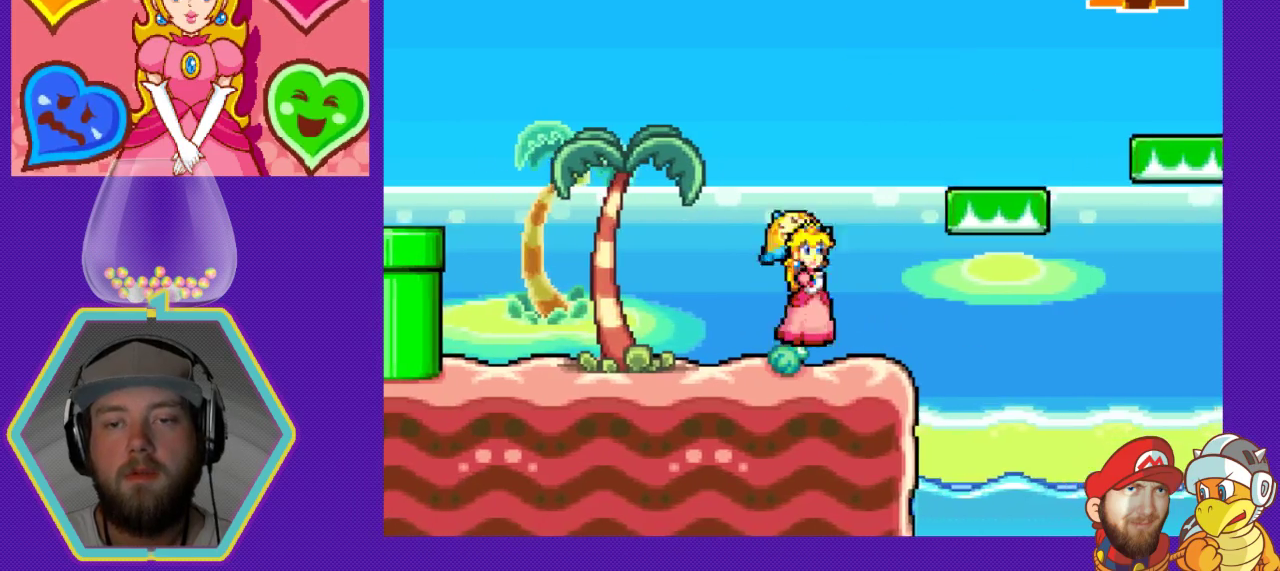
{"buttons": [], "events": [[167, "A", "up"], [400, "DPAD_RIGHT", "up"]]}
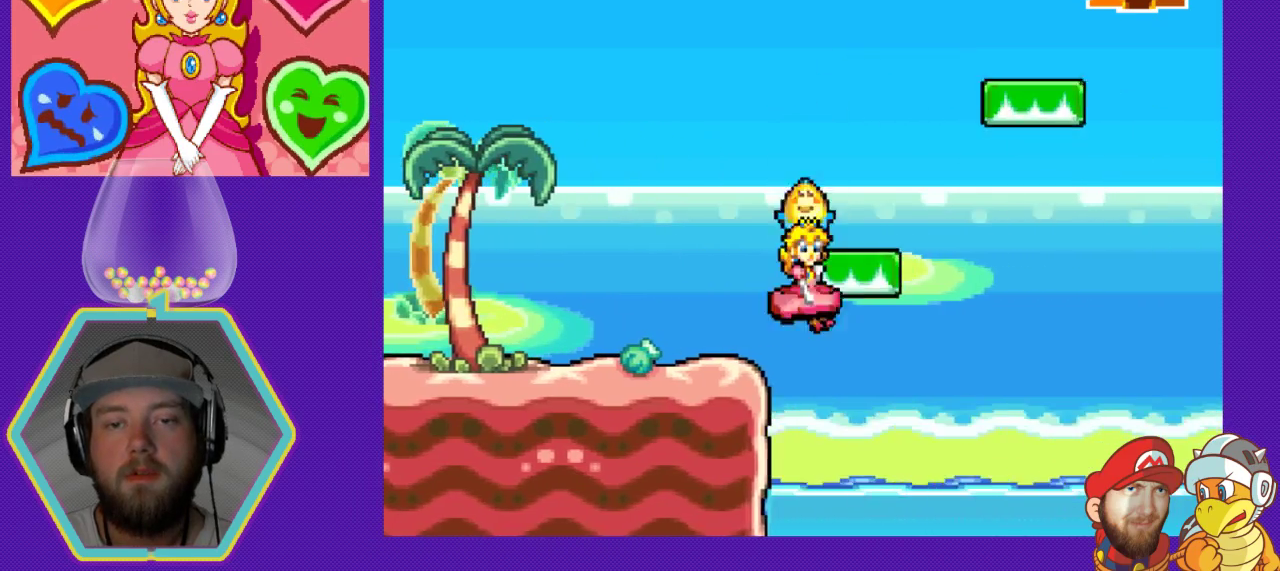
{"buttons": ["A", "DPAD_LEFT"], "events": [[33, "DPAD_LEFT", "down"], [67, "A", "down"]]}
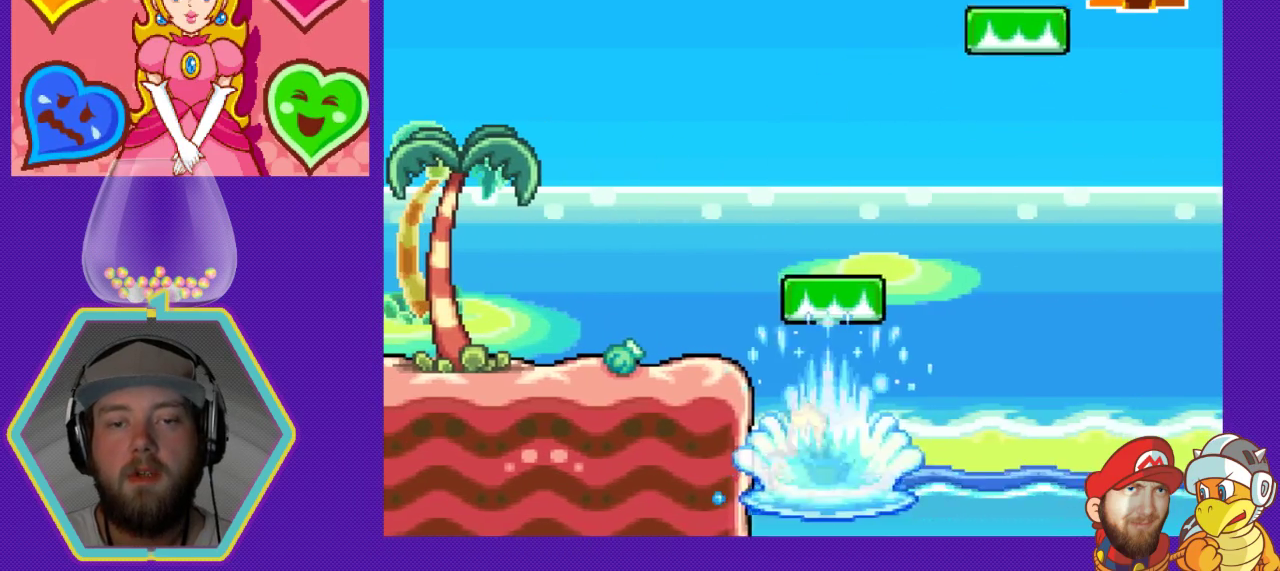
{"buttons": ["A", "DPAD_LEFT"], "events": [[167, "DPAD_LEFT", "up"], [200, "A", "up"], [400, "A", "down"], [433, "DPAD_LEFT", "down"]]}
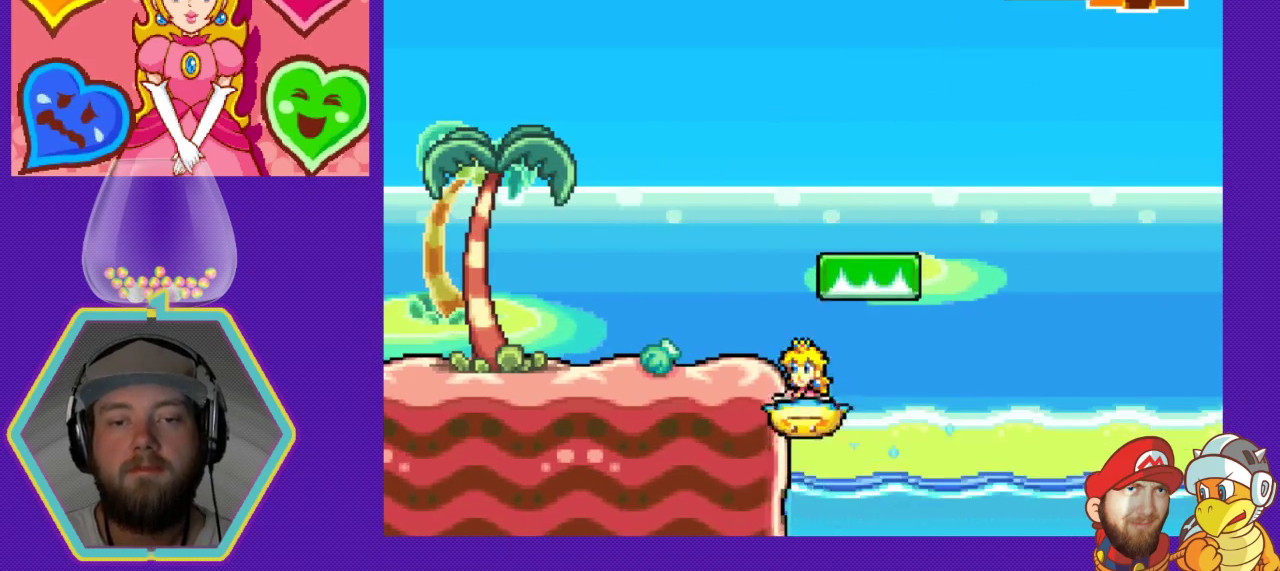
{"buttons": ["DPAD_LEFT"], "events": [[467, "A", "up"]]}
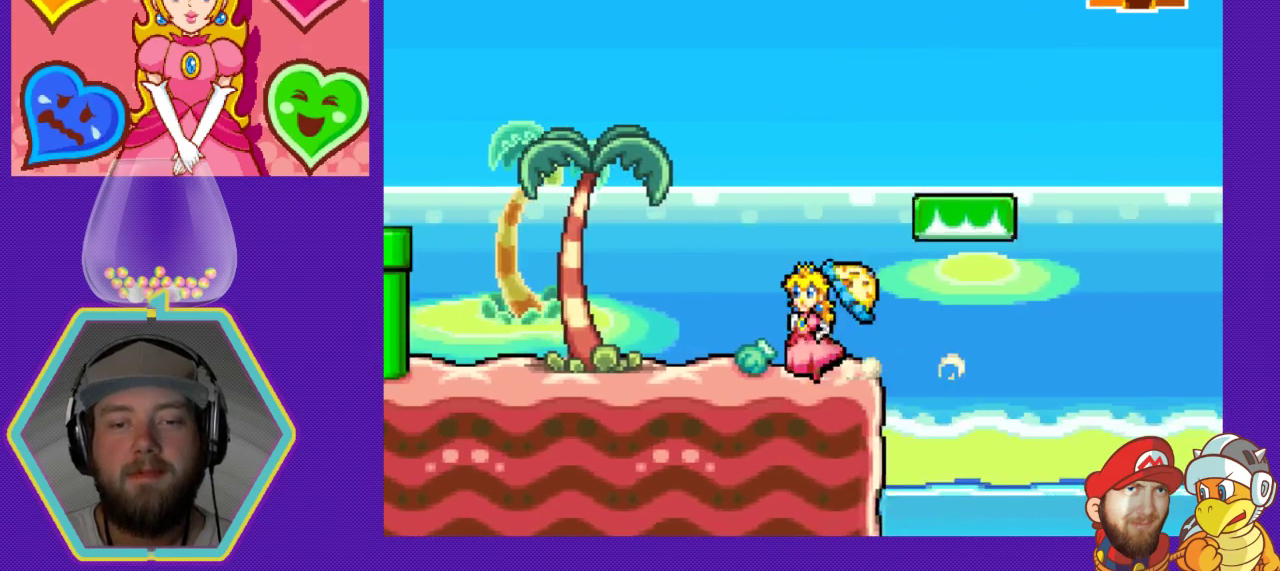
{"buttons": [], "events": [[100, "DPAD_LEFT", "up"], [200, "DPAD_RIGHT", "down"], [500, "DPAD_RIGHT", "up"]]}
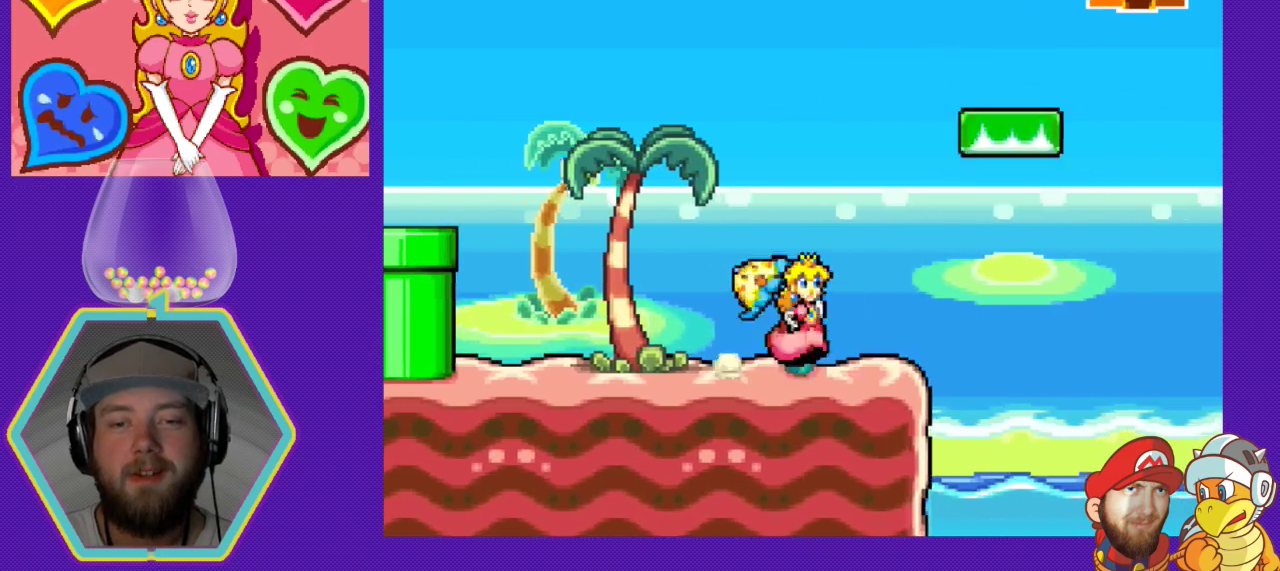
{"buttons": ["DPAD_RIGHT"], "events": [[133, "DPAD_LEFT", "down"], [333, "DPAD_LEFT", "up"], [500, "DPAD_RIGHT", "down"]]}
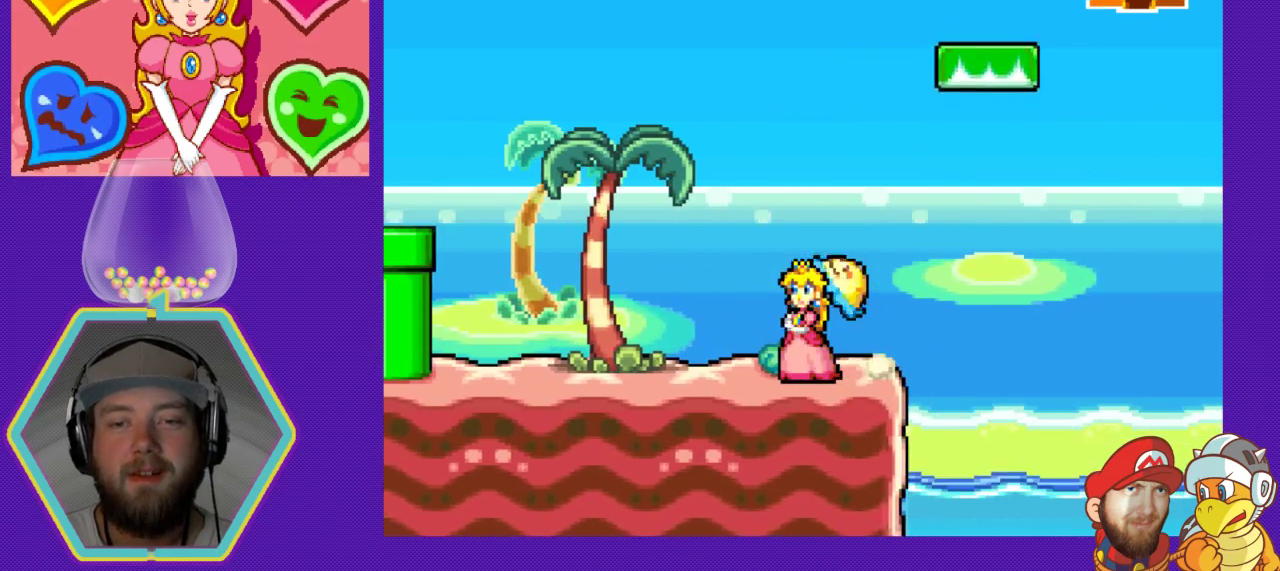
{"buttons": [], "events": [[133, "DPAD_RIGHT", "up"]]}
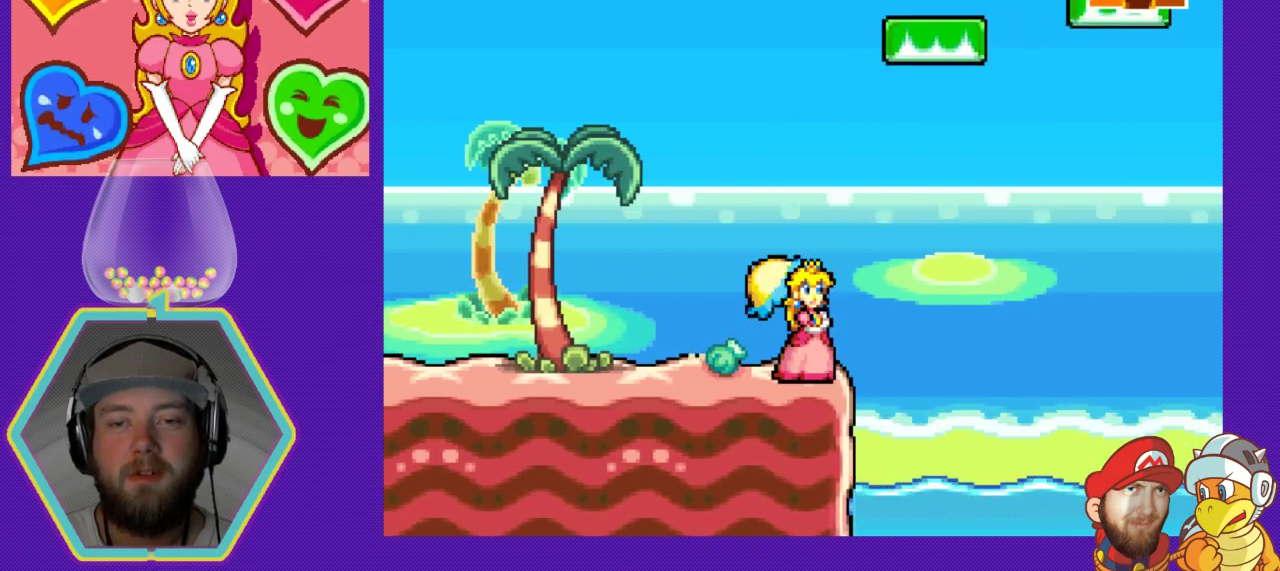
{"buttons": [], "events": [[167, "A", "down"], [400, "A", "up"]]}
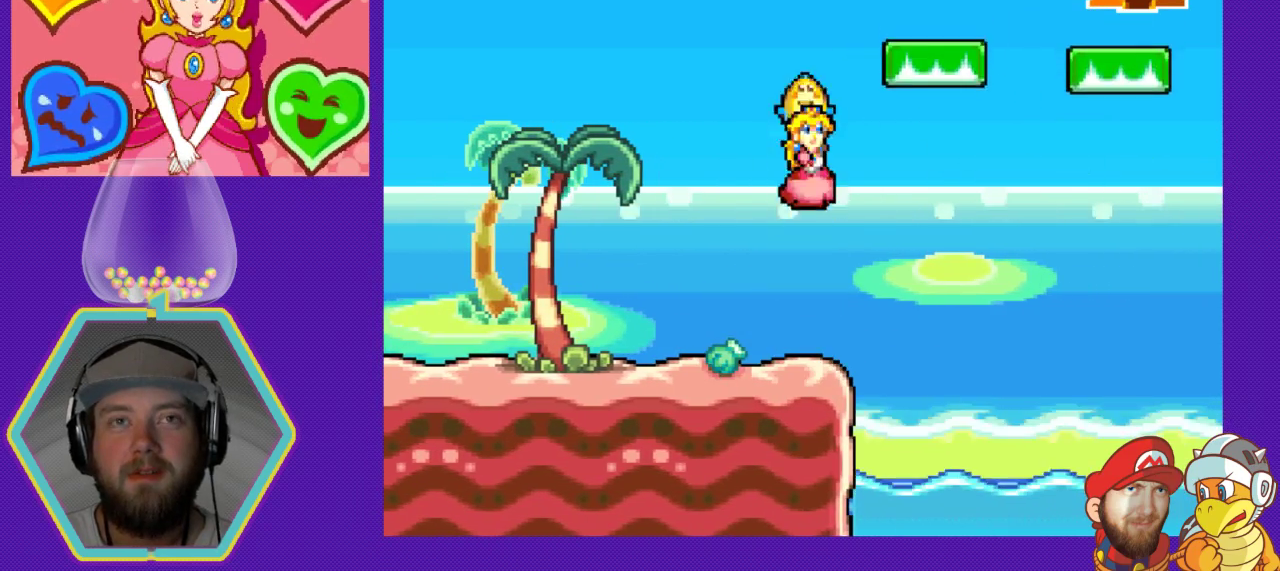
{"buttons": ["A", "DPAD_RIGHT"], "events": [[167, "DPAD_LEFT", "down"], [300, "DPAD_LEFT", "up"], [367, "A", "down"], [400, "DPAD_RIGHT", "down"]]}
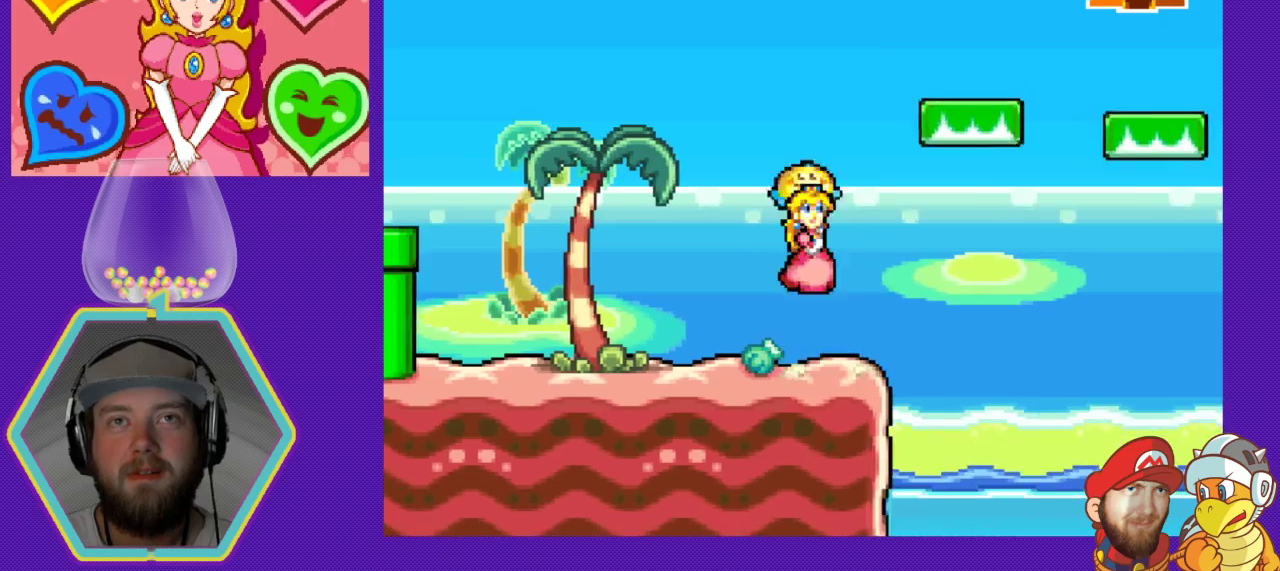
{"buttons": [], "events": [[33, "A", "up"], [100, "DPAD_RIGHT", "up"], [133, "DPAD_LEFT", "down"], [400, "DPAD_LEFT", "up"]]}
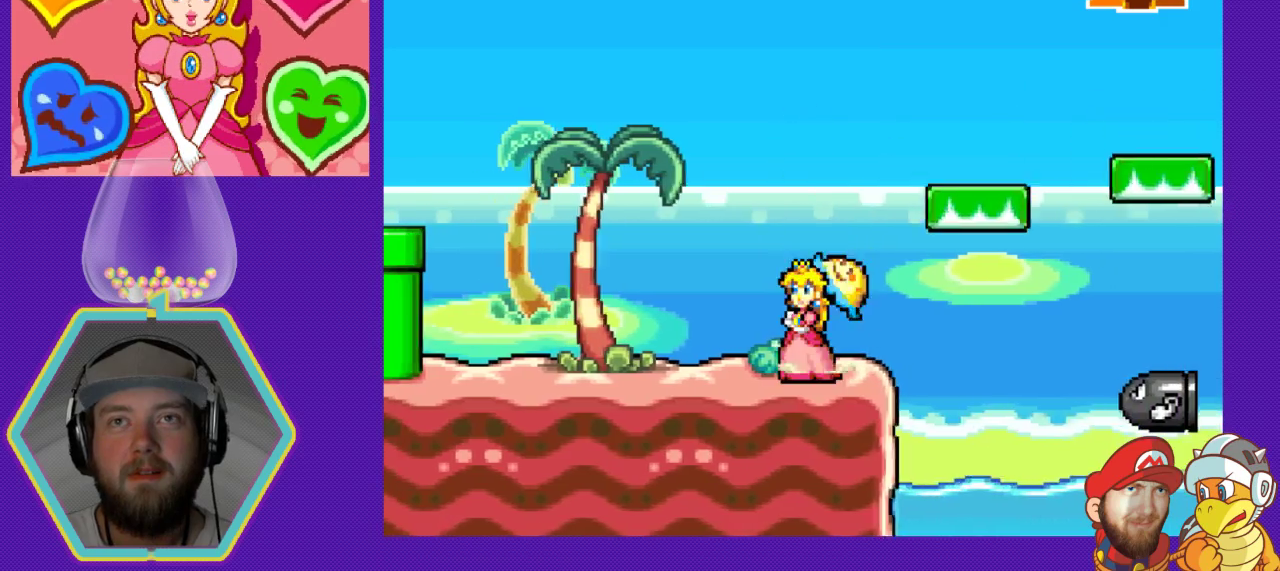
{"buttons": ["A"], "events": [[133, "DPAD_RIGHT", "down"], [267, "A", "down"], [500, "DPAD_RIGHT", "up"]]}
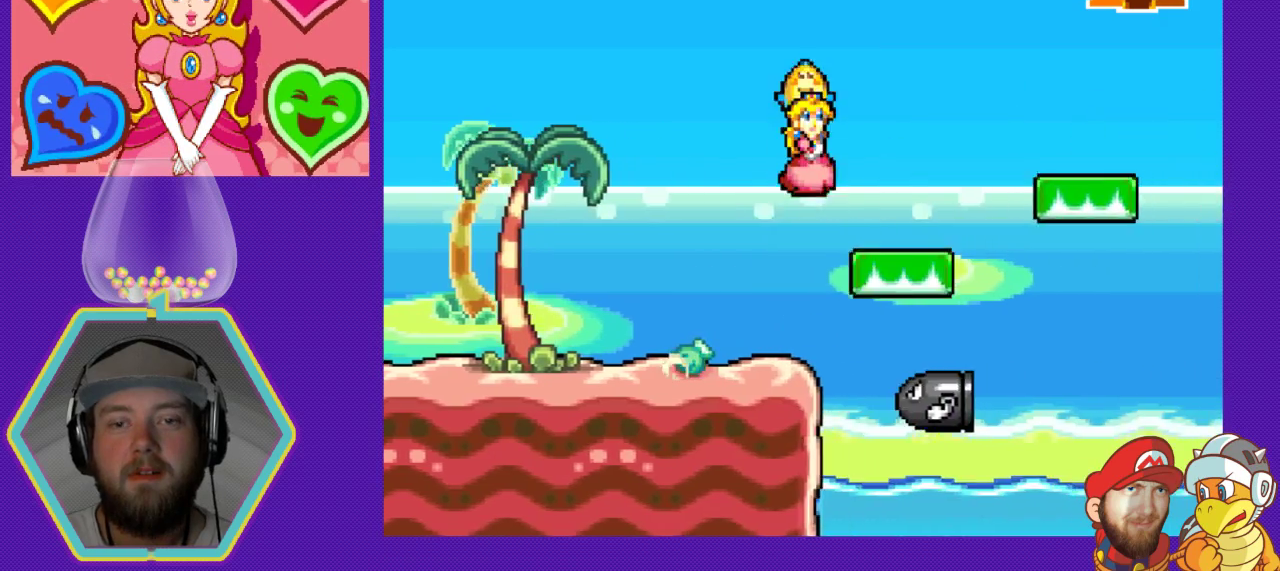
{"buttons": [], "events": [[67, "A", "up"], [133, "DPAD_LEFT", "down"], [267, "DPAD_LEFT", "up"], [333, "DPAD_RIGHT", "down"], [433, "DPAD_RIGHT", "up"]]}
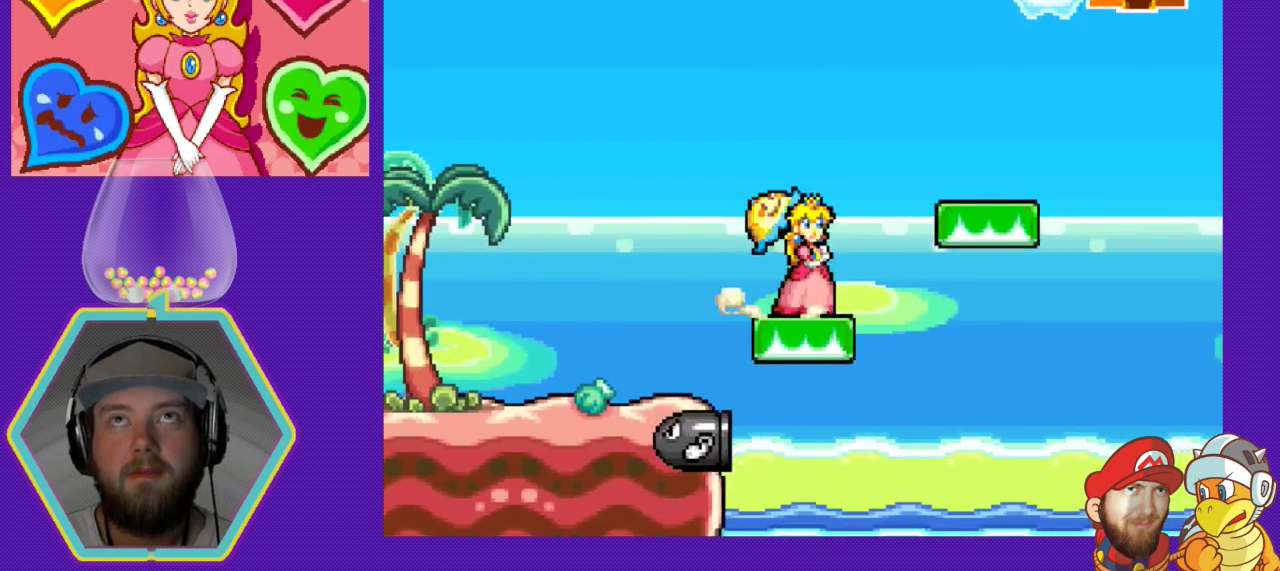
{"buttons": [], "events": [[100, "DPAD_LEFT", "down"], [233, "DPAD_LEFT", "up"]]}
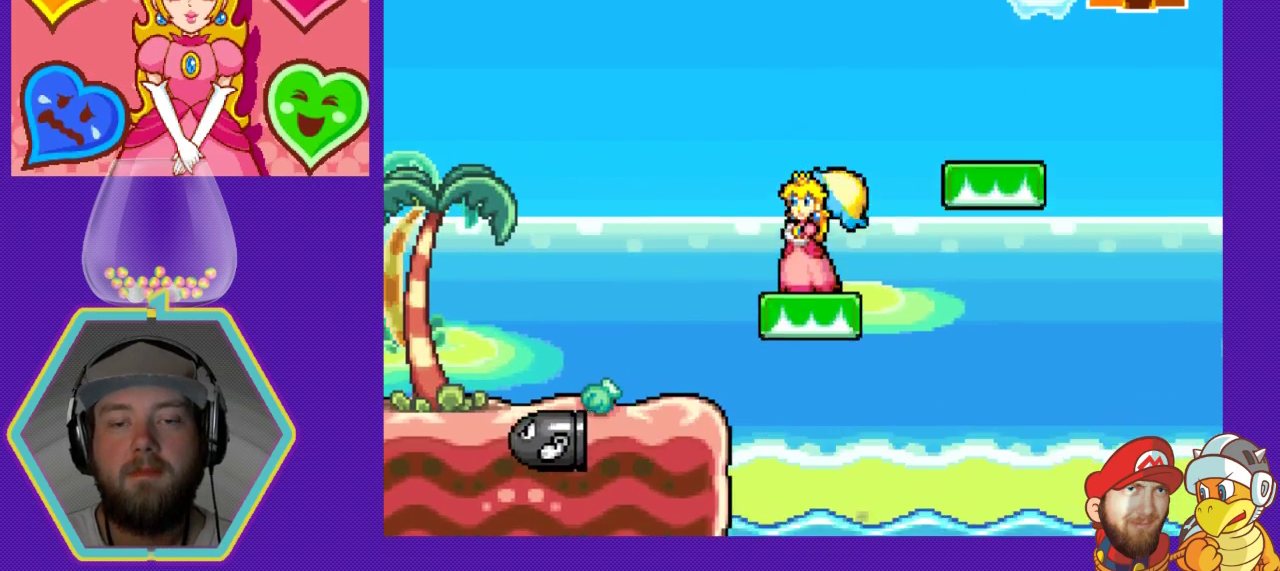
{"buttons": [], "events": [[133, "DPAD_RIGHT", "down"], [167, "DPAD_RIGHT", "up"]]}
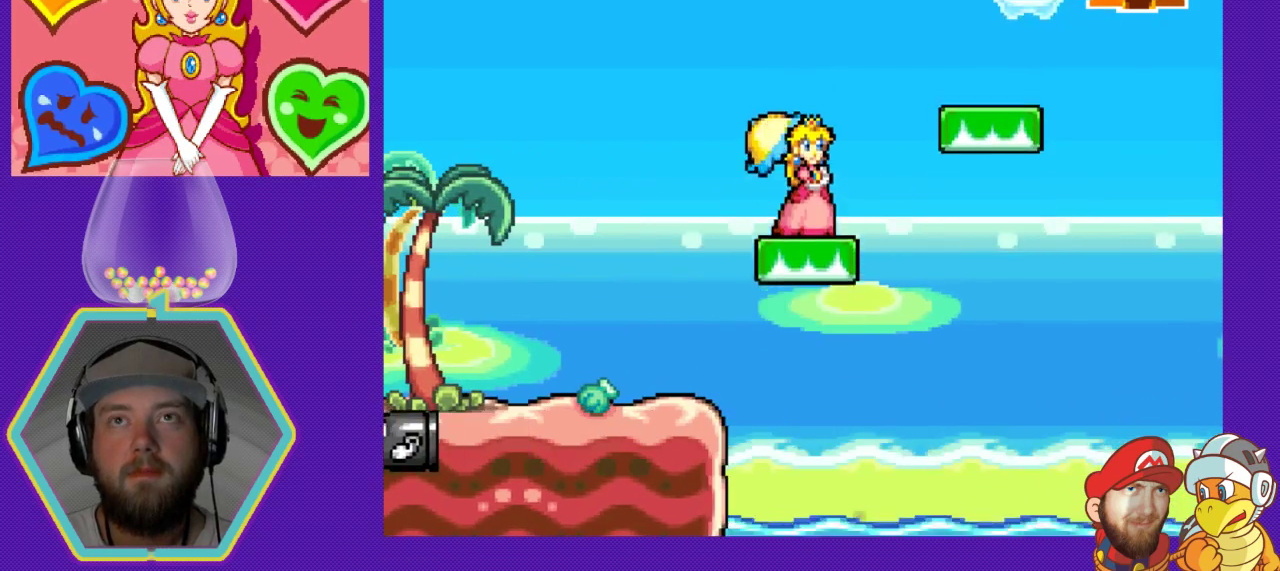
{"buttons": ["A", "DPAD_RIGHT"], "events": [[33, "DPAD_RIGHT", "down"], [100, "A", "down"]]}
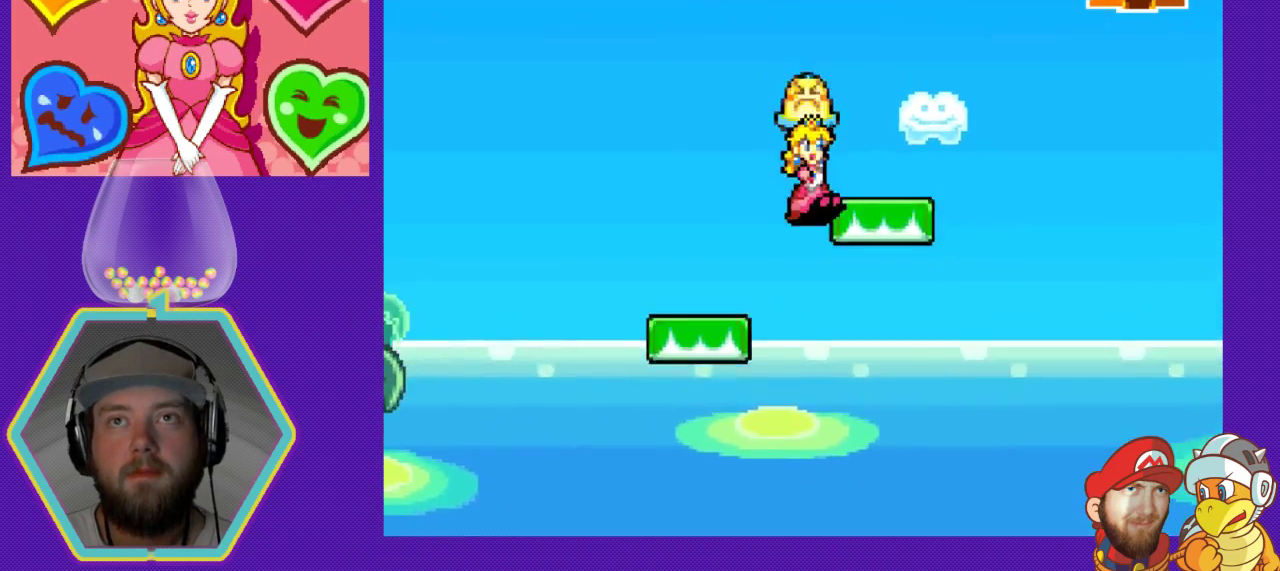
{"buttons": [], "events": [[33, "A", "up"], [33, "DPAD_RIGHT", "up"], [133, "DPAD_LEFT", "down"], [267, "DPAD_LEFT", "up"]]}
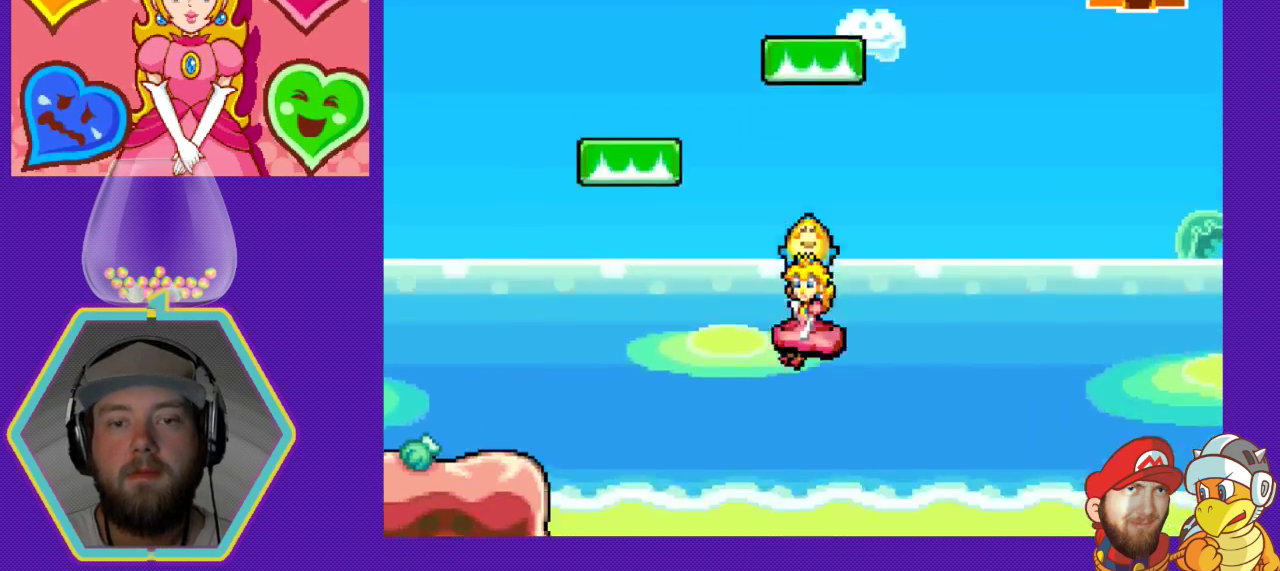
{"buttons": [], "events": []}